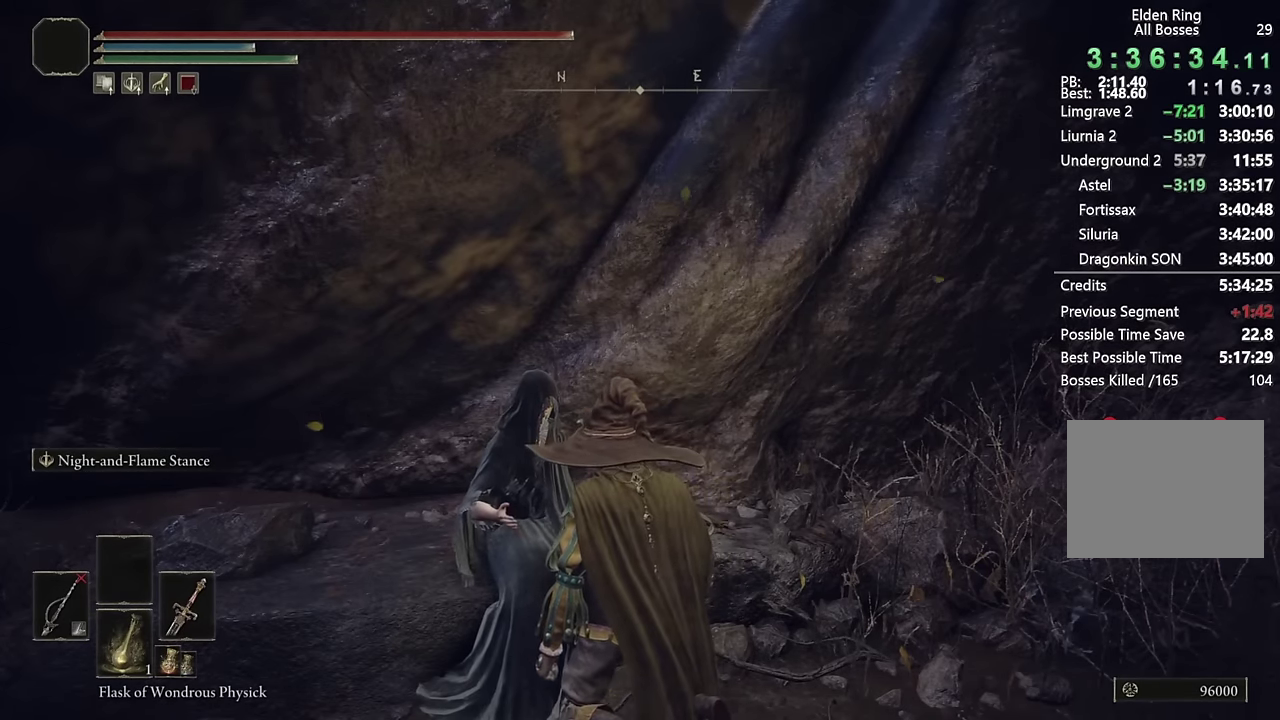
Gameplay with a controller (PlayStation layout); each line is a JSON object with the inputs held at the frame after it. "events" lists button and stick changes between this image and that frame as [ms after this image, input, new state], when the widget could be followed in between.
{"buttons": [], "left_stick": "center", "right_stick": "left", "events": [[483, "right_stick", "left"]]}
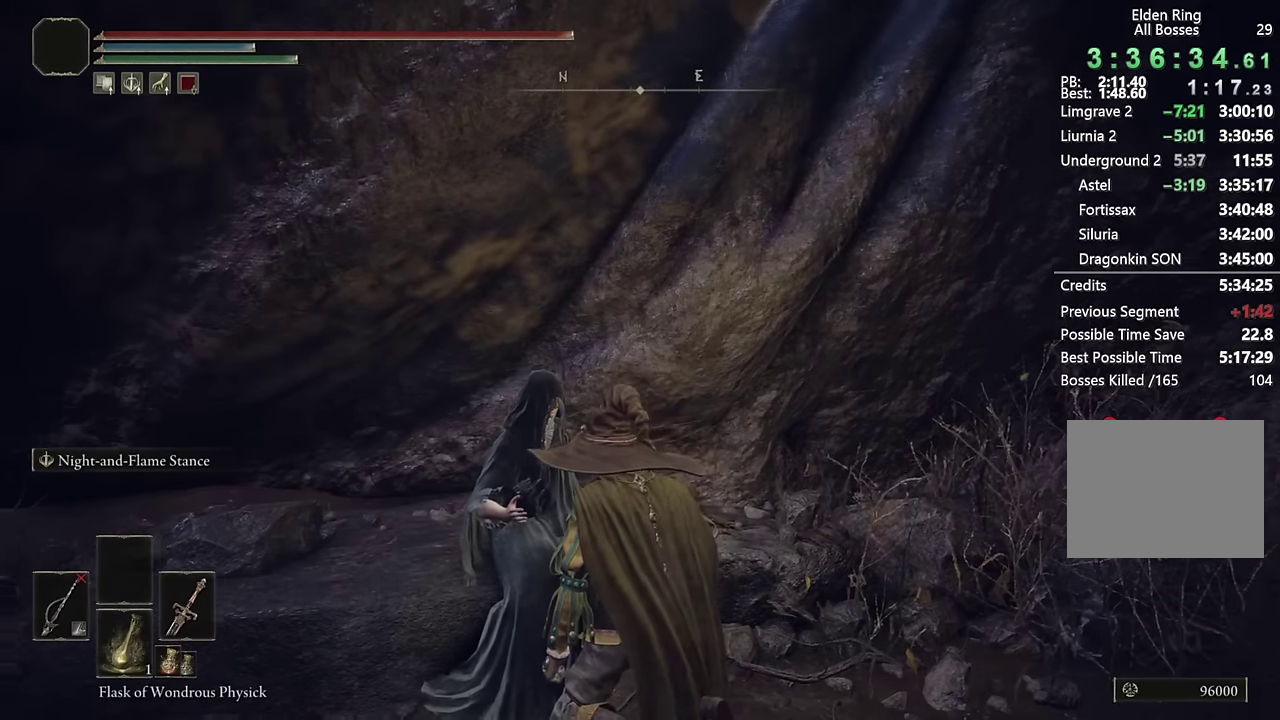
{"buttons": [], "left_stick": "center", "right_stick": "down-left", "events": [[100, "right_stick", "center"], [300, "right_stick", "down-left"]]}
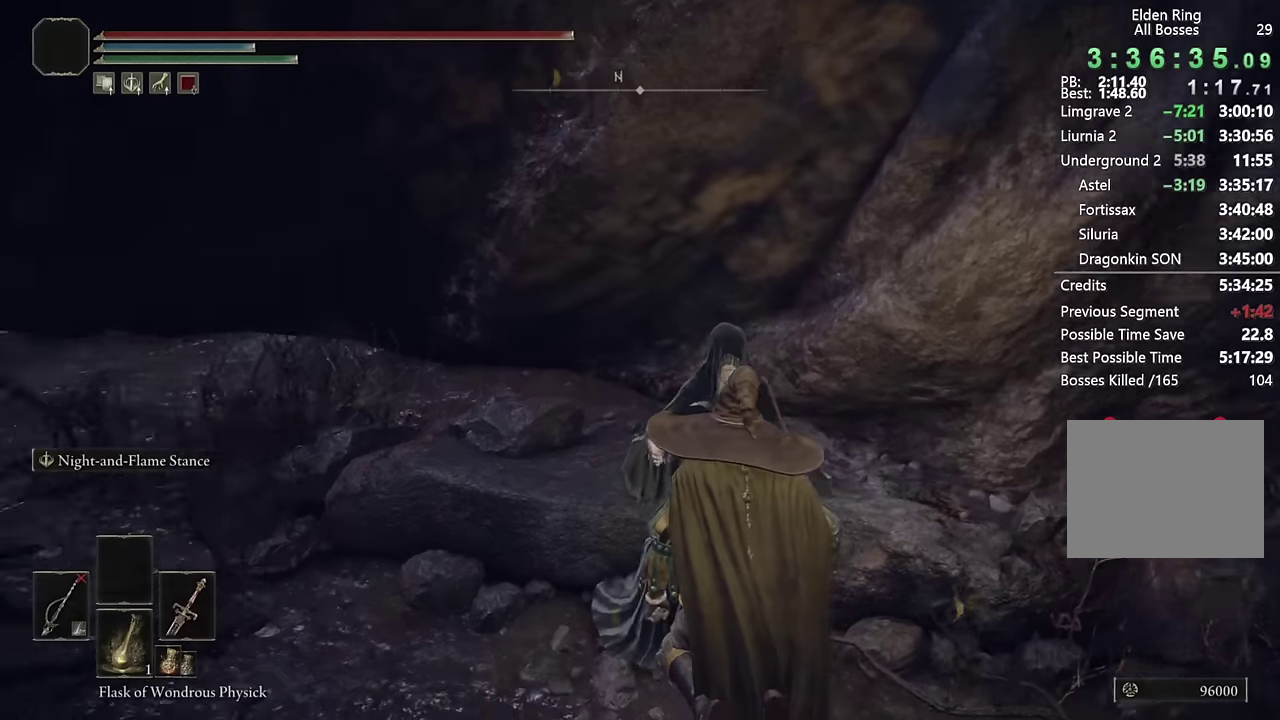
{"buttons": [], "left_stick": "center", "right_stick": "left", "events": [[50, "right_stick", "center"], [350, "right_stick", "left"]]}
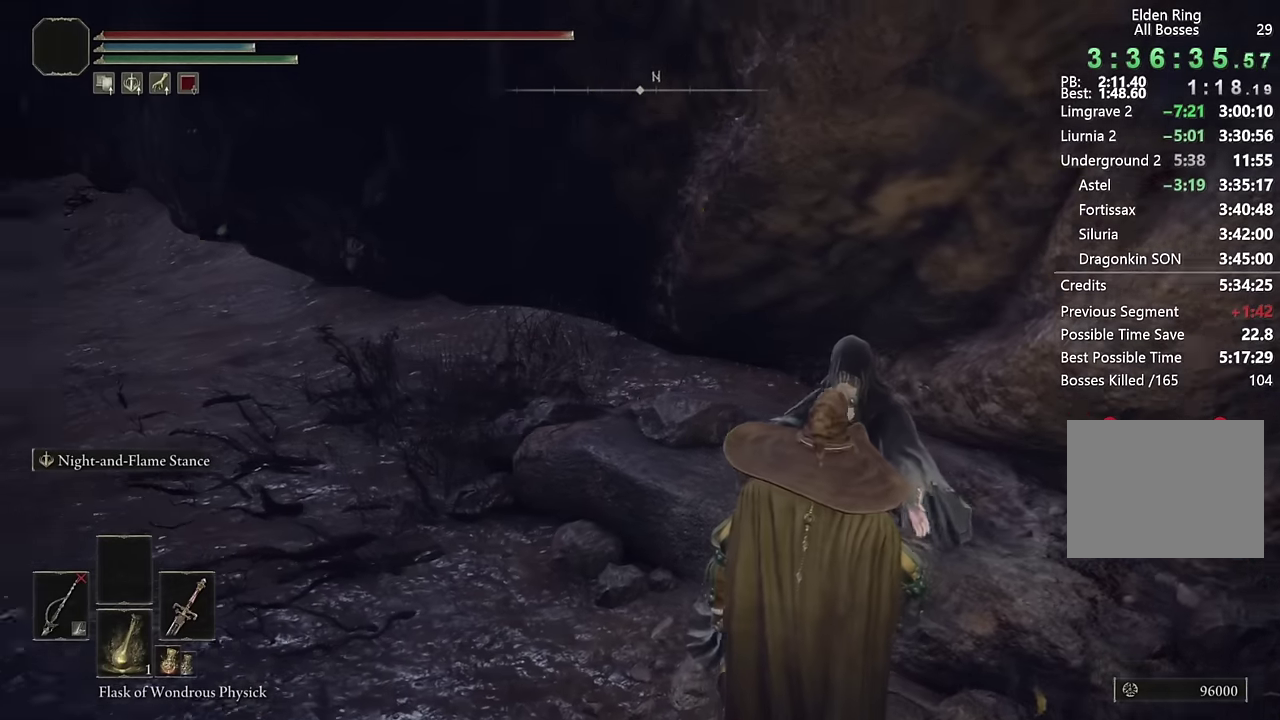
{"buttons": [], "left_stick": "center", "right_stick": "up-left", "events": [[17, "right_stick", "center"], [233, "right_stick", "up-left"]]}
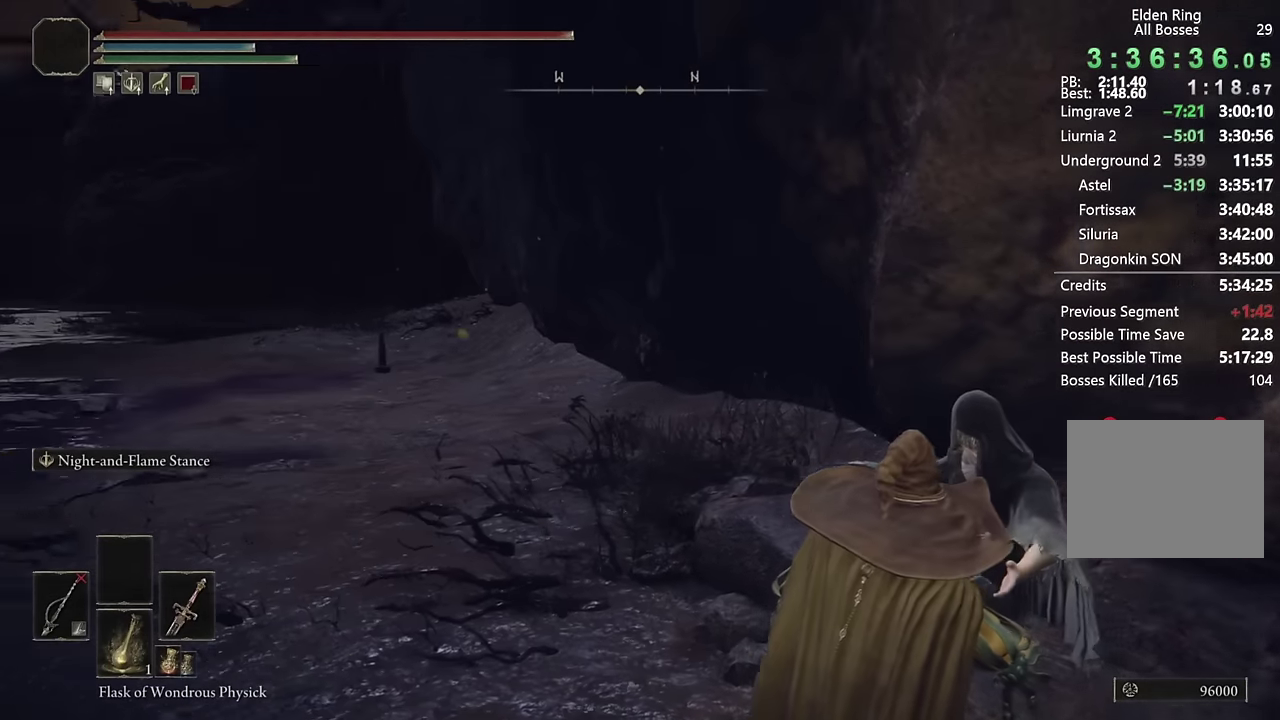
{"buttons": [], "left_stick": "center", "right_stick": "center", "events": [[67, "right_stick", "left"], [350, "right_stick", "center"]]}
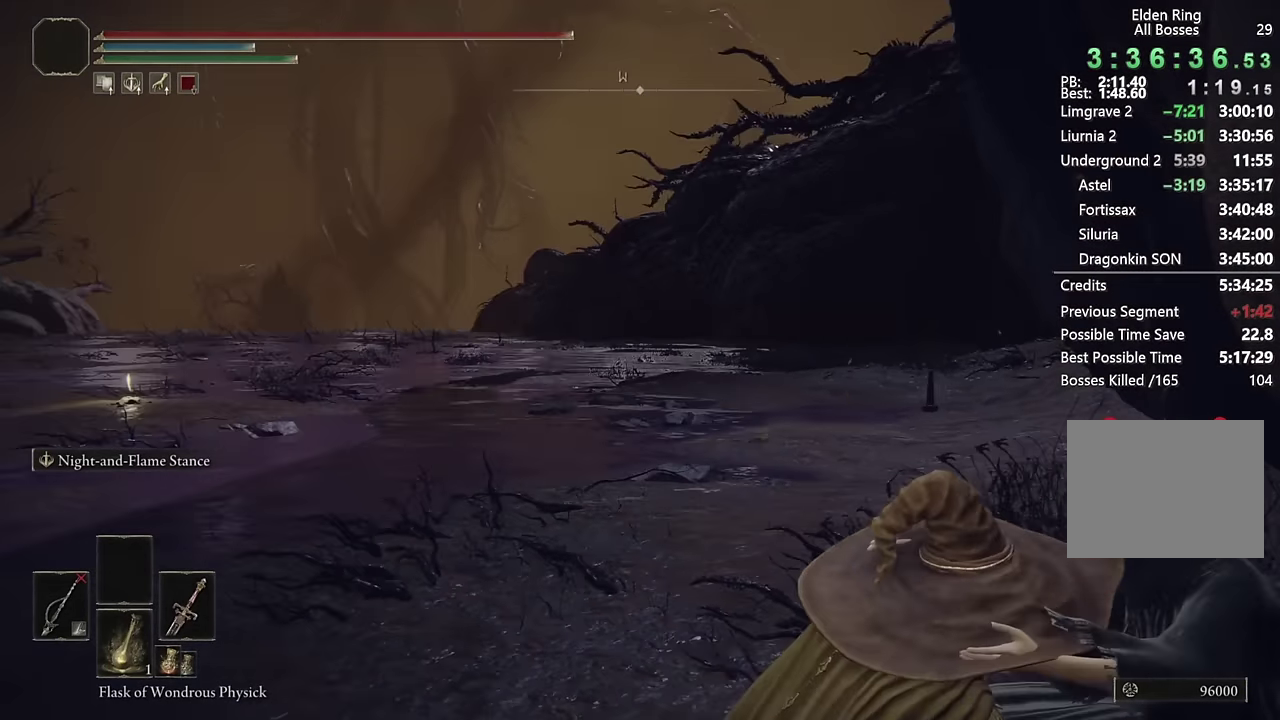
{"buttons": [], "left_stick": "center", "right_stick": "right", "events": [[83, "right_stick", "right"]]}
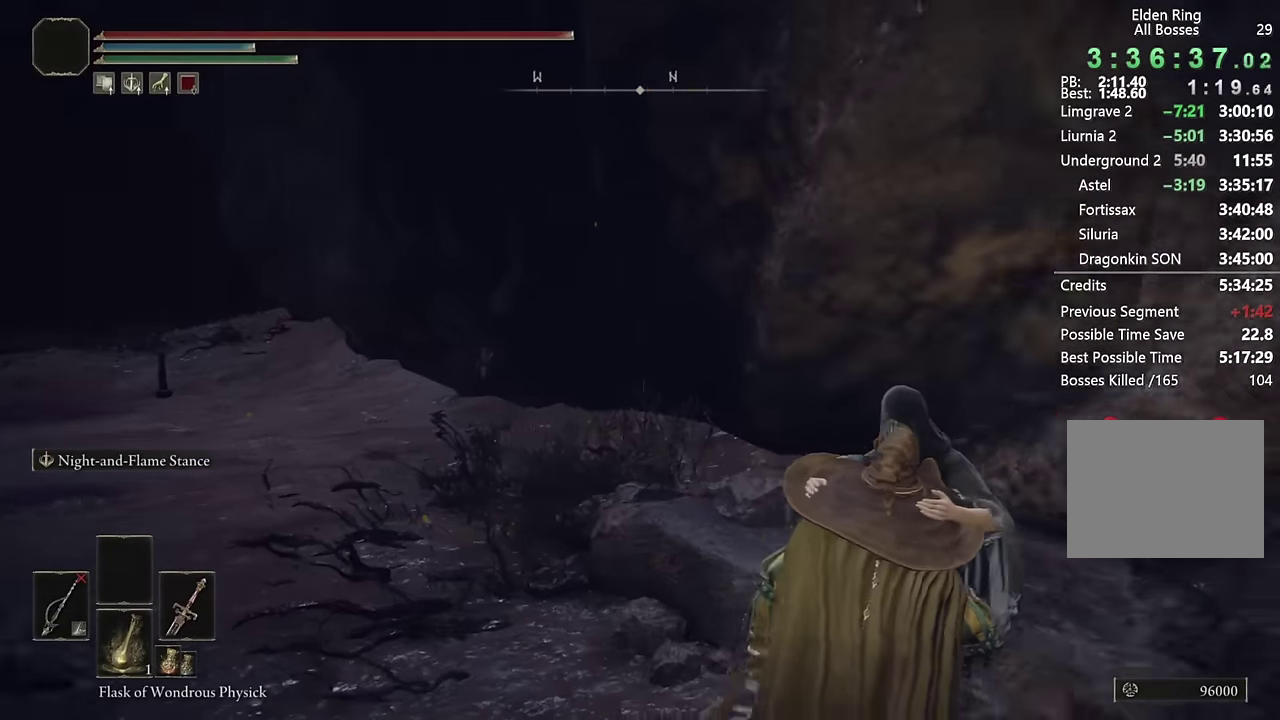
{"buttons": [], "left_stick": "center", "right_stick": "up-right", "events": [[417, "right_stick", "up-right"]]}
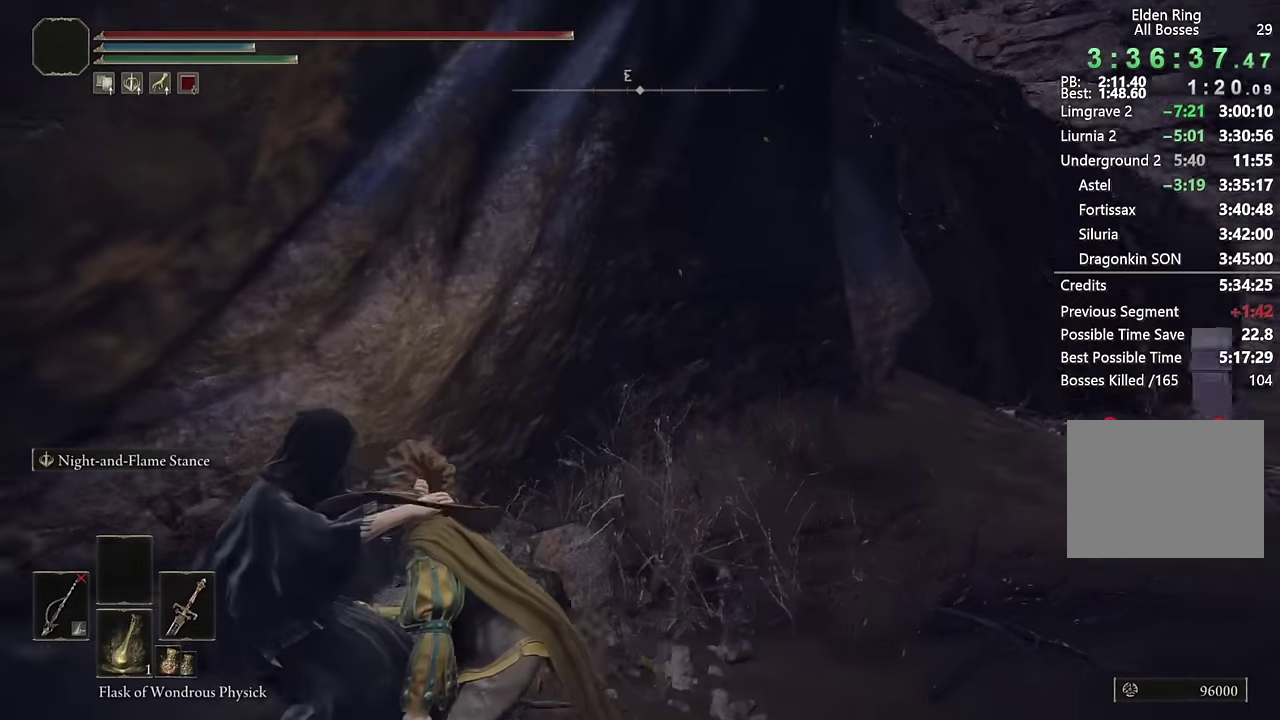
{"buttons": [], "left_stick": "center", "right_stick": "left", "events": [[50, "right_stick", "center"], [383, "right_stick", "left"]]}
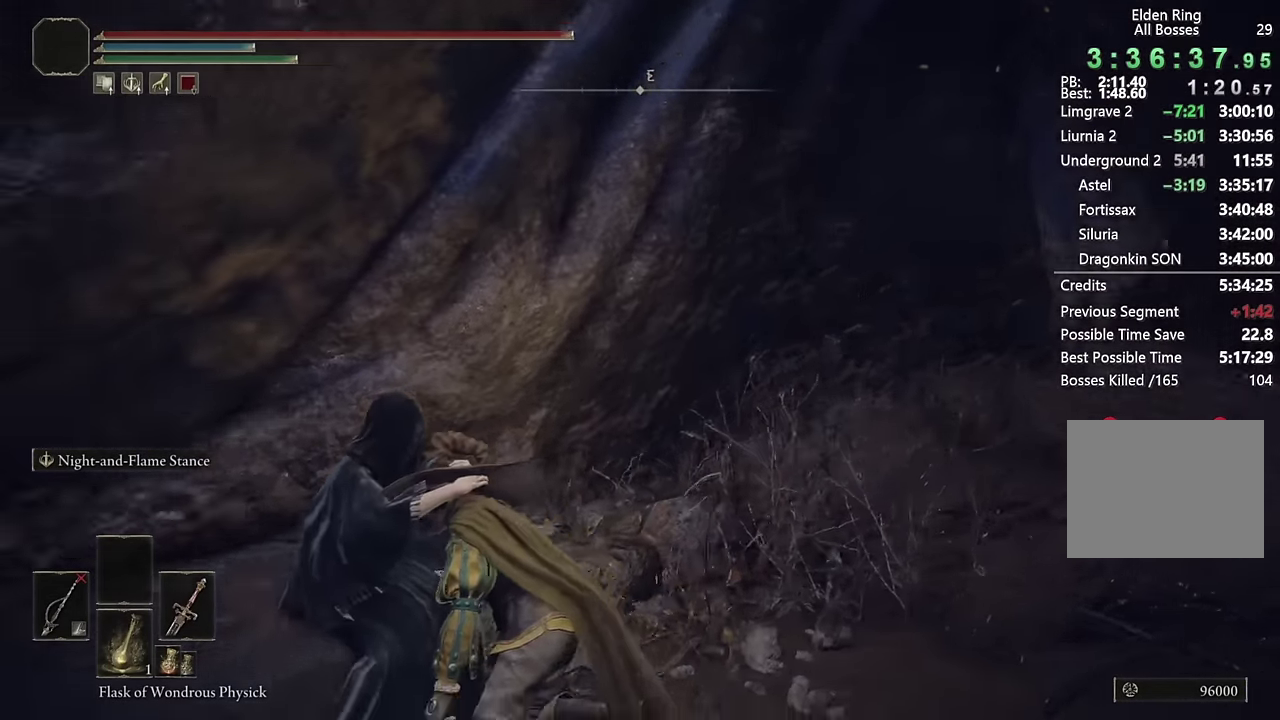
{"buttons": [], "left_stick": "center", "right_stick": "center", "events": [[17, "right_stick", "down-left"], [117, "right_stick", "center"], [316, "right_stick", "left"], [416, "right_stick", "center"]]}
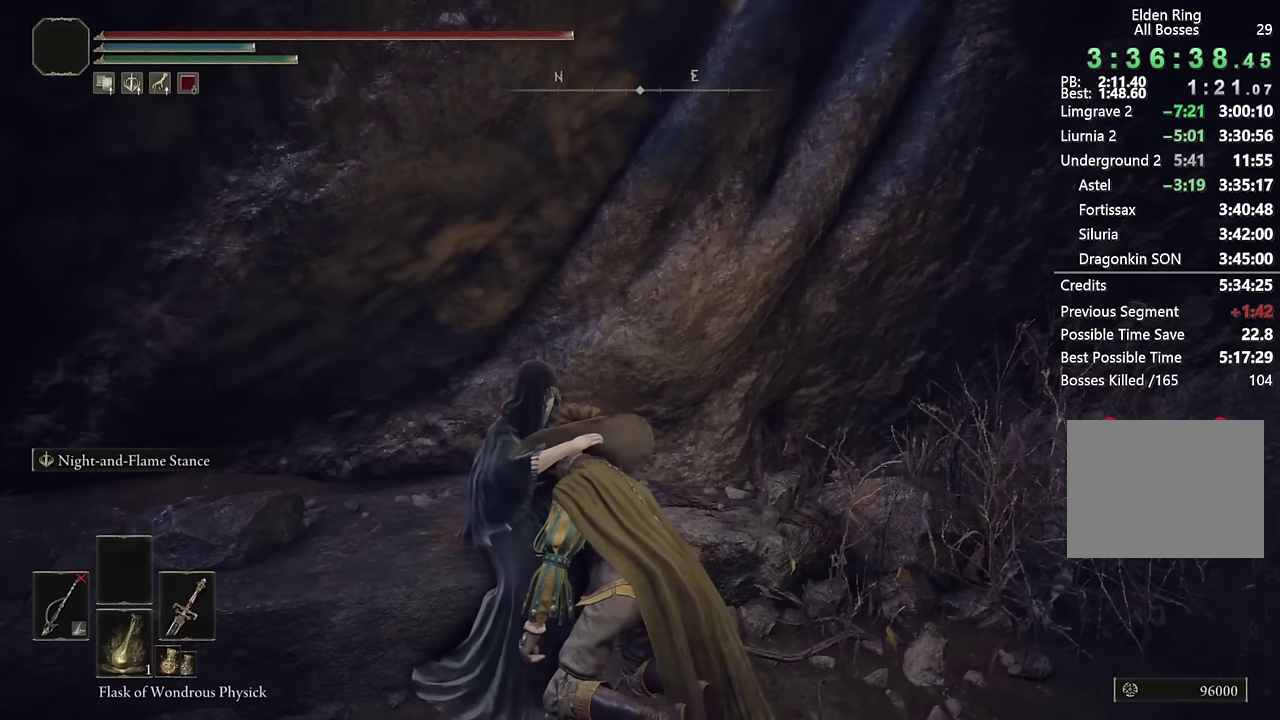
{"buttons": [], "left_stick": "center", "right_stick": "center", "events": [[183, "right_stick", "left"], [283, "right_stick", "center"]]}
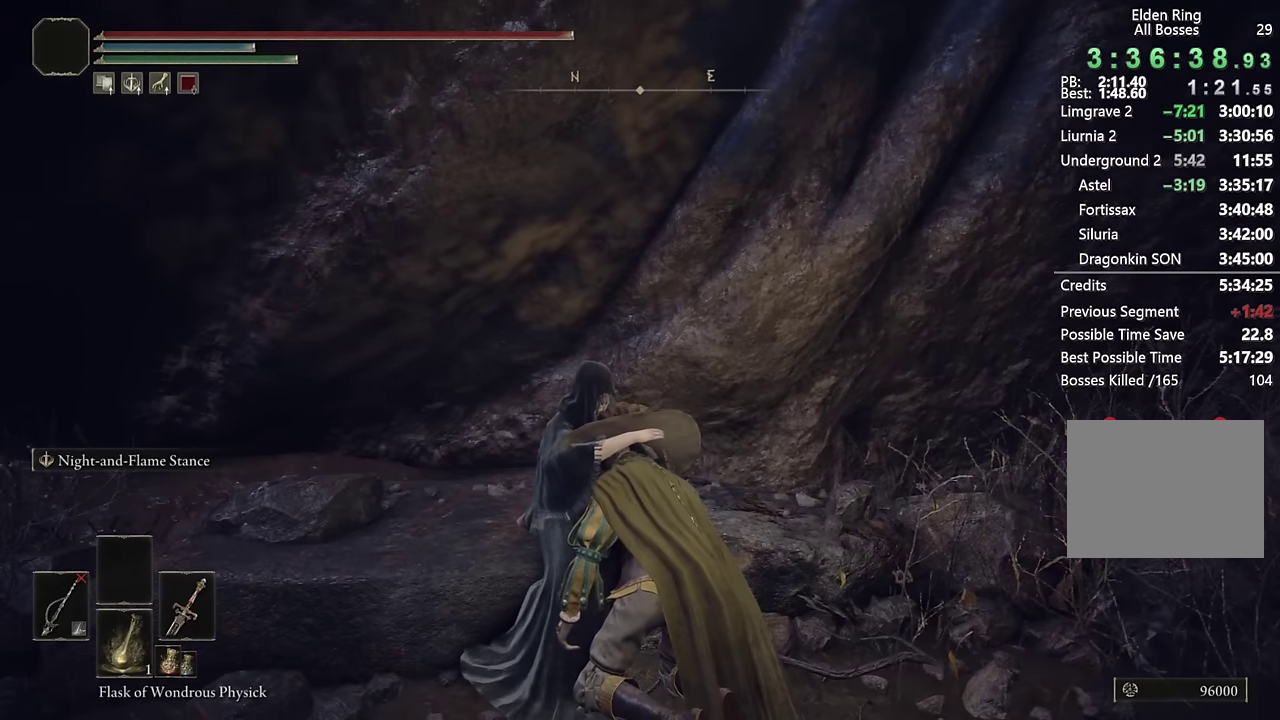
{"buttons": [], "left_stick": "center", "right_stick": "left", "events": [[450, "right_stick", "left"]]}
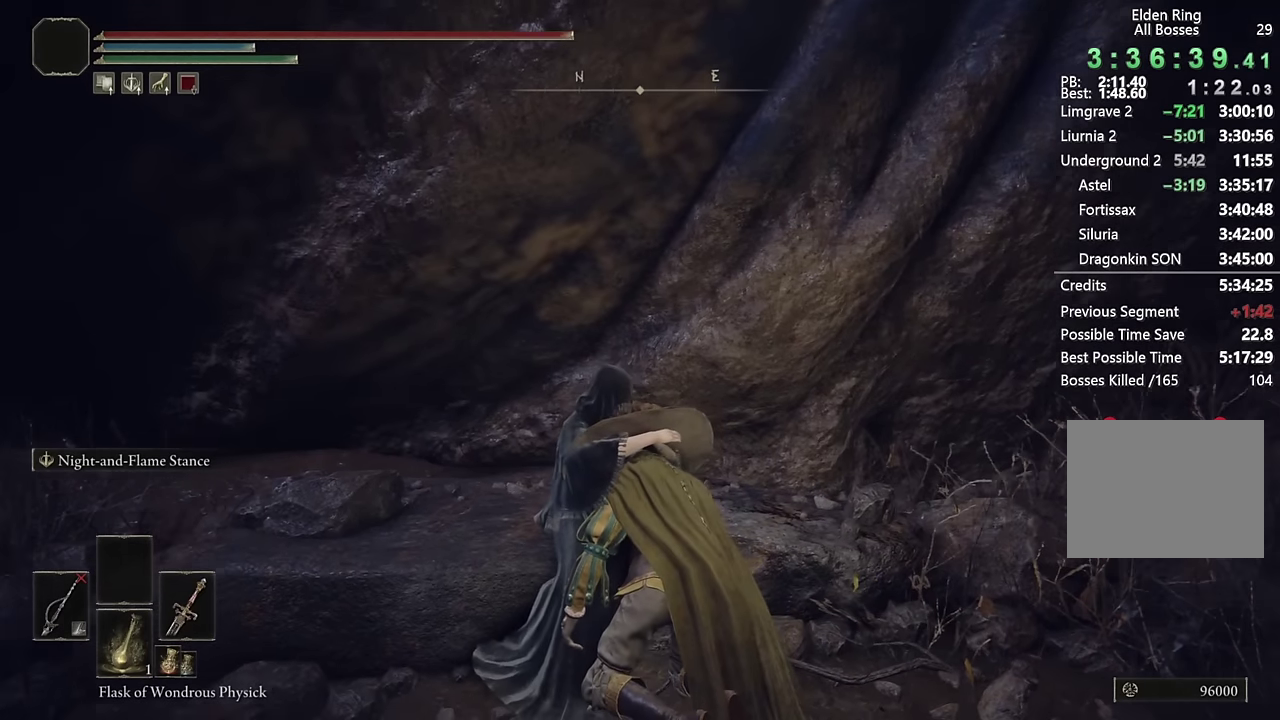
{"buttons": [], "left_stick": "center", "right_stick": "center", "events": [[33, "right_stick", "center"]]}
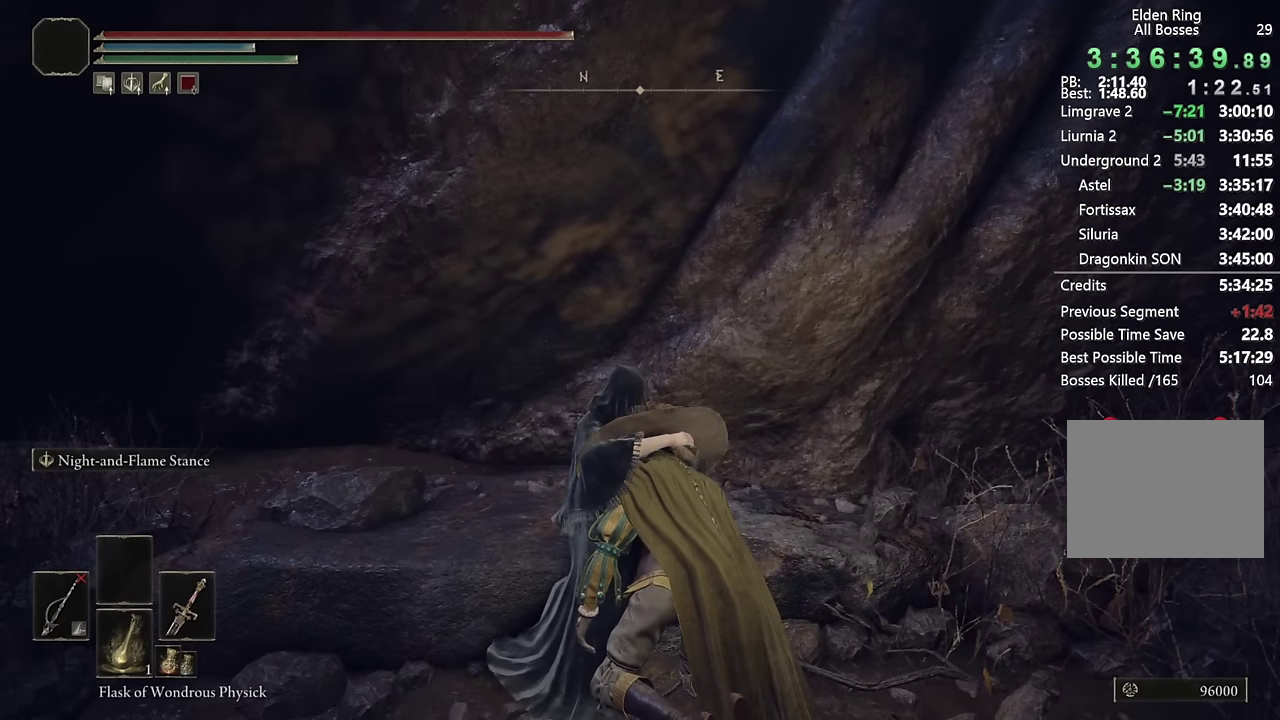
{"buttons": [], "left_stick": "center", "right_stick": "center", "events": []}
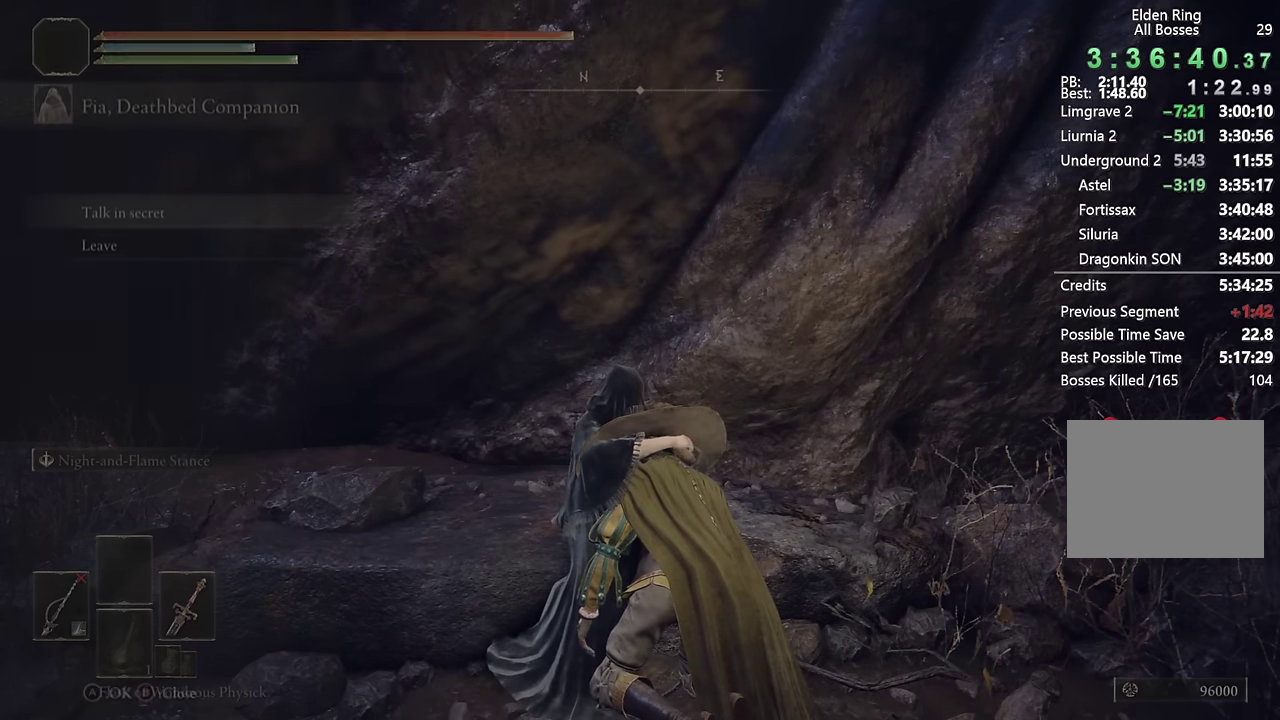
{"buttons": ["CROSS"], "left_stick": "center", "right_stick": "center", "events": [[350, "CROSS", "down"], [416, "CROSS", "up"], [500, "CROSS", "down"]]}
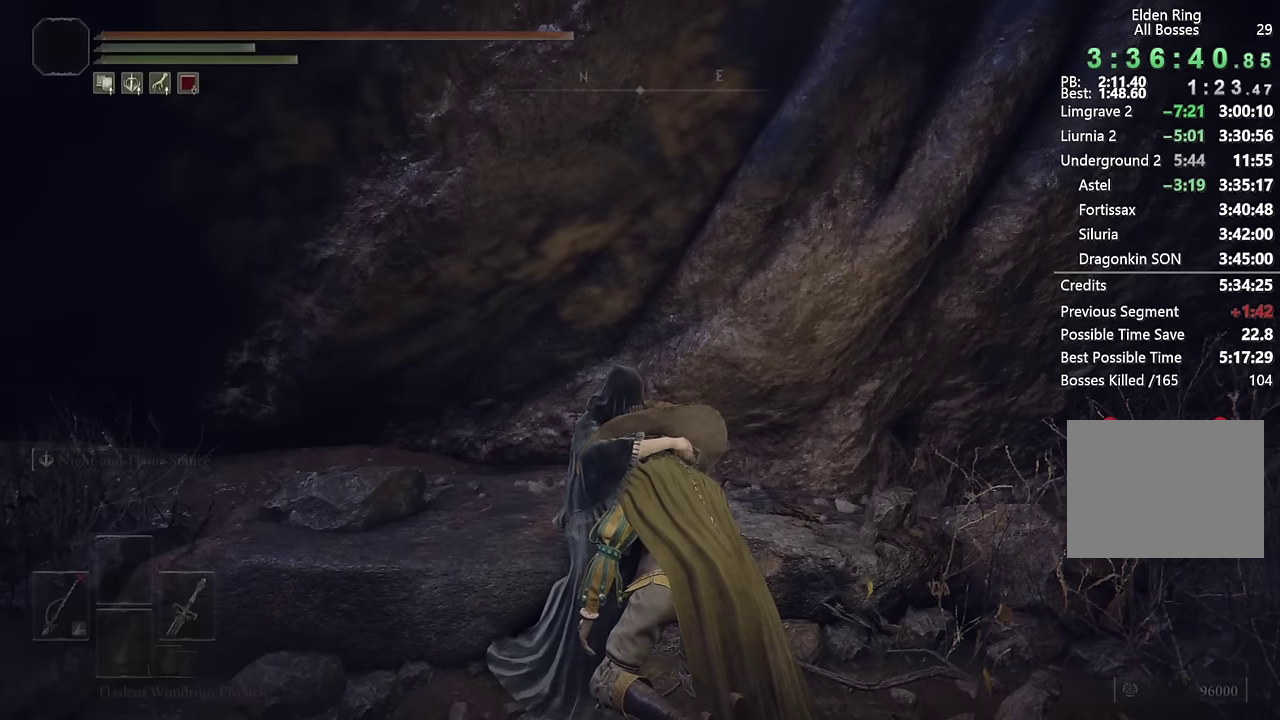
{"buttons": [], "left_stick": "center", "right_stick": "center", "events": [[50, "CROSS", "up"], [133, "CROSS", "down"], [200, "CROSS", "up"], [283, "CROSS", "down"], [333, "CROSS", "up"], [416, "CROSS", "down"], [466, "CROSS", "up"]]}
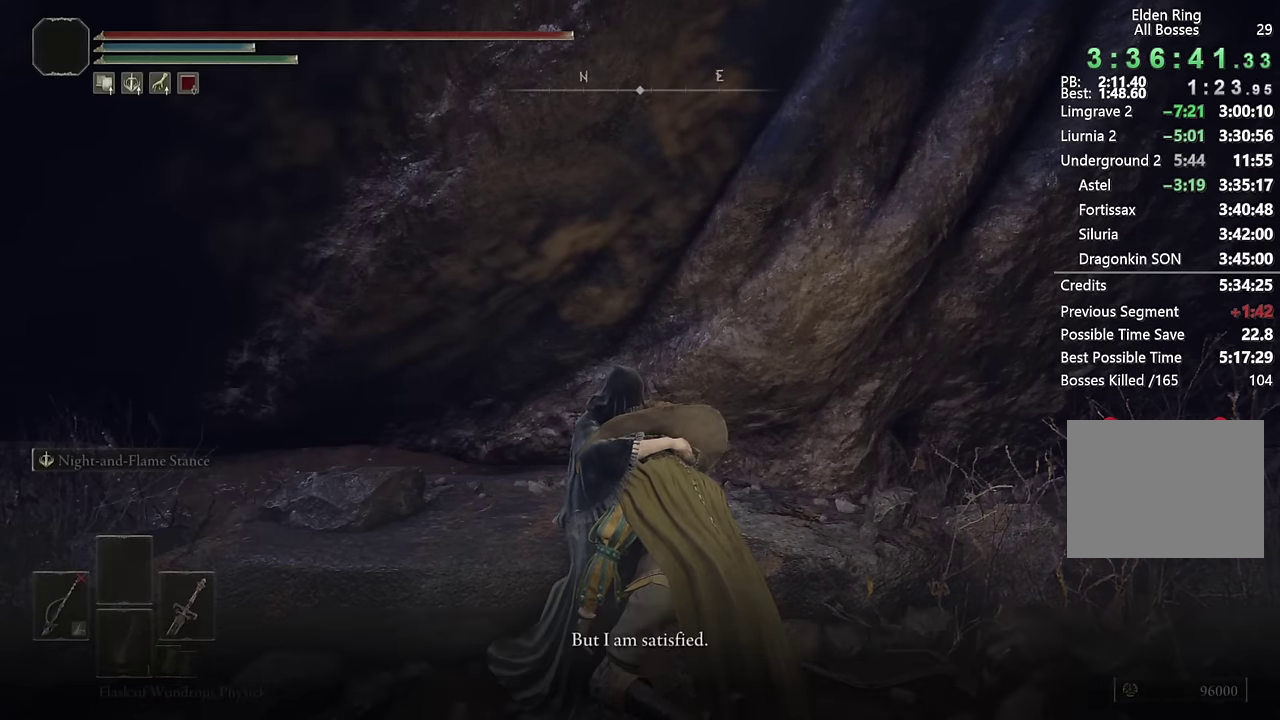
{"buttons": ["CROSS"], "left_stick": "center", "right_stick": "center", "events": [[50, "CROSS", "down"], [100, "CROSS", "up"], [183, "CROSS", "down"], [250, "CROSS", "up"], [316, "CROSS", "down"], [400, "CROSS", "up"], [466, "CROSS", "down"]]}
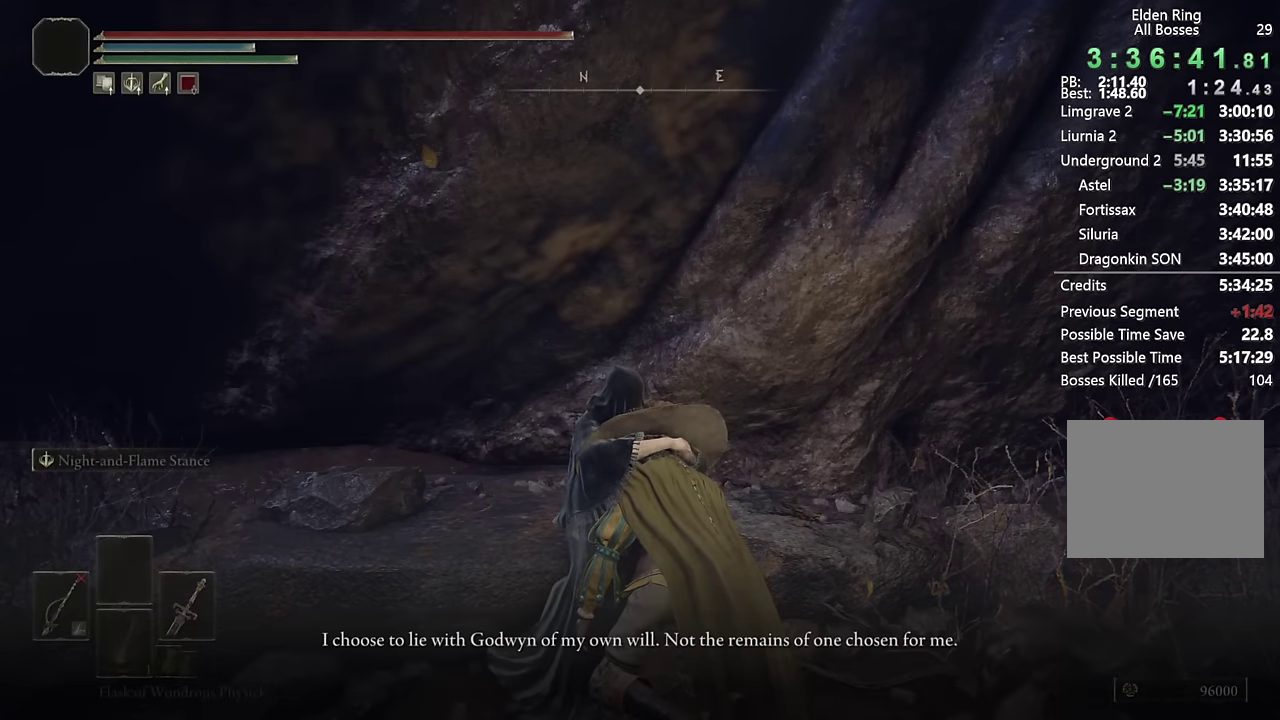
{"buttons": ["CROSS"], "left_stick": "center", "right_stick": "center", "events": [[16, "CROSS", "up"], [83, "CROSS", "down"], [150, "CROSS", "up"], [233, "CROSS", "down"], [283, "CROSS", "up"], [350, "CROSS", "down"], [416, "CROSS", "up"], [483, "CROSS", "down"]]}
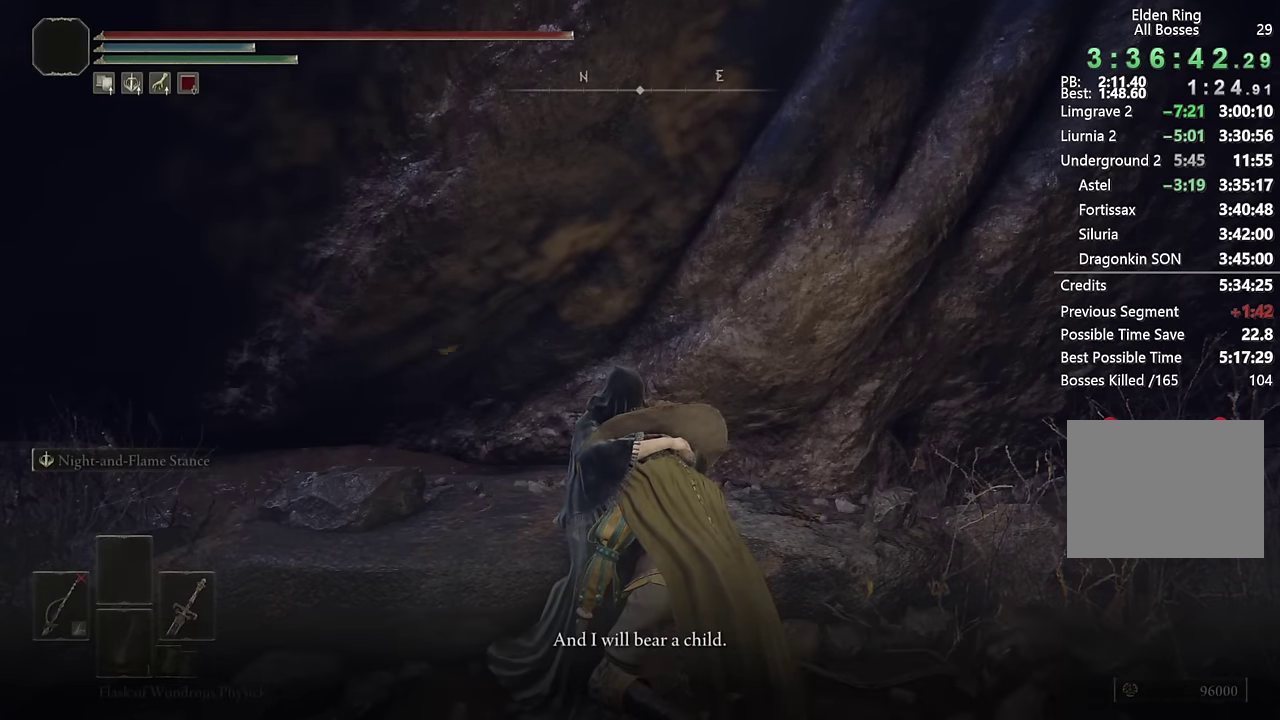
{"buttons": ["CROSS"], "left_stick": "center", "right_stick": "center", "events": [[50, "CROSS", "up"], [116, "CROSS", "down"], [166, "CROSS", "up"], [233, "CROSS", "down"], [300, "CROSS", "up"], [366, "CROSS", "down"], [433, "CROSS", "up"], [500, "CROSS", "down"]]}
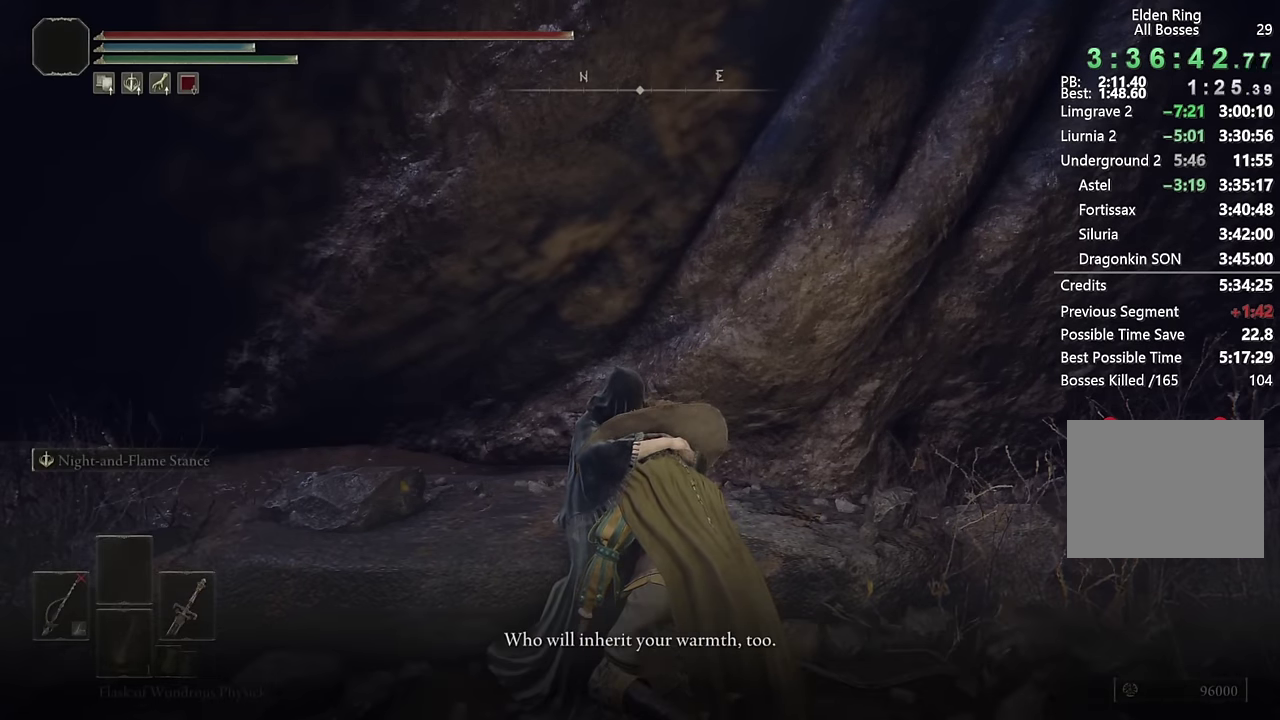
{"buttons": [], "left_stick": "center", "right_stick": "center", "events": [[50, "CROSS", "up"], [133, "CROSS", "down"], [200, "CROSS", "up"]]}
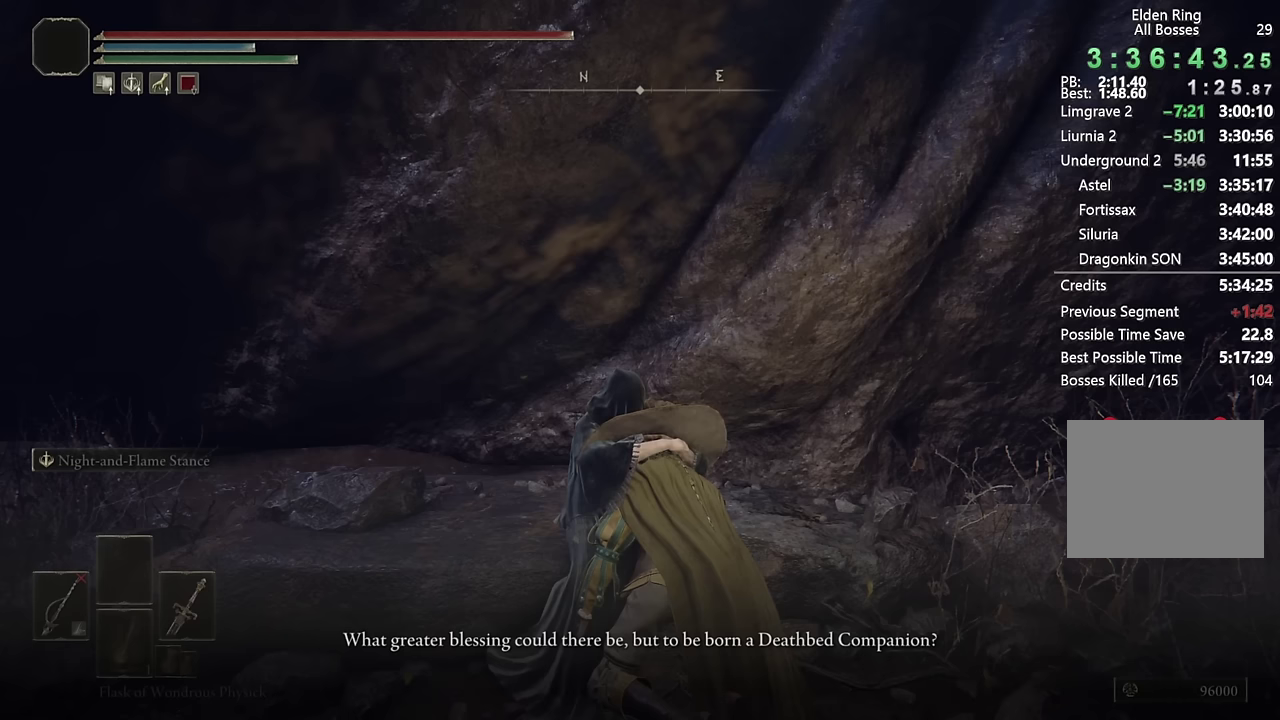
{"buttons": [], "left_stick": "center", "right_stick": "center", "events": [[33, "CROSS", "down"], [83, "CROSS", "up"], [150, "CROSS", "down"], [217, "CROSS", "up"], [283, "CROSS", "down"], [350, "CROSS", "up"], [433, "CROSS", "down"], [500, "CROSS", "up"]]}
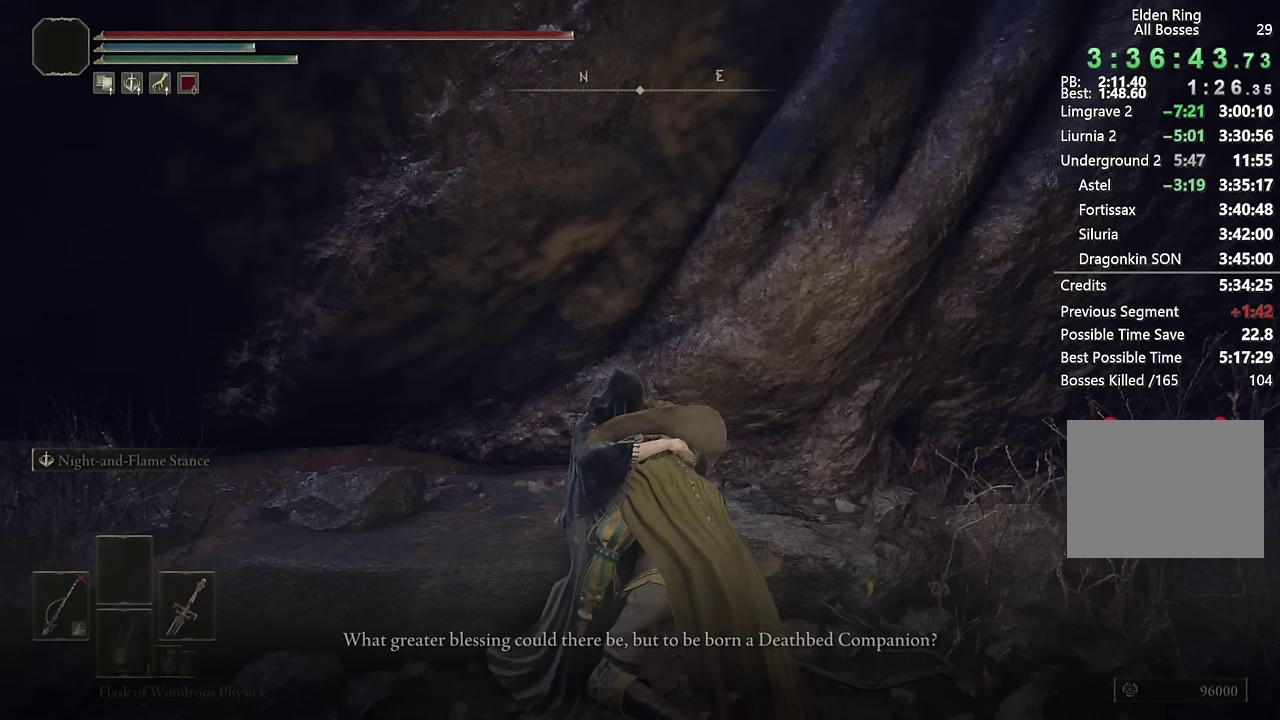
{"buttons": ["CIRCLE"], "left_stick": "center", "right_stick": "center", "events": [[83, "CROSS", "down"], [133, "CROSS", "up"], [233, "CROSS", "down"], [283, "CROSS", "up"], [383, "CIRCLE", "down"]]}
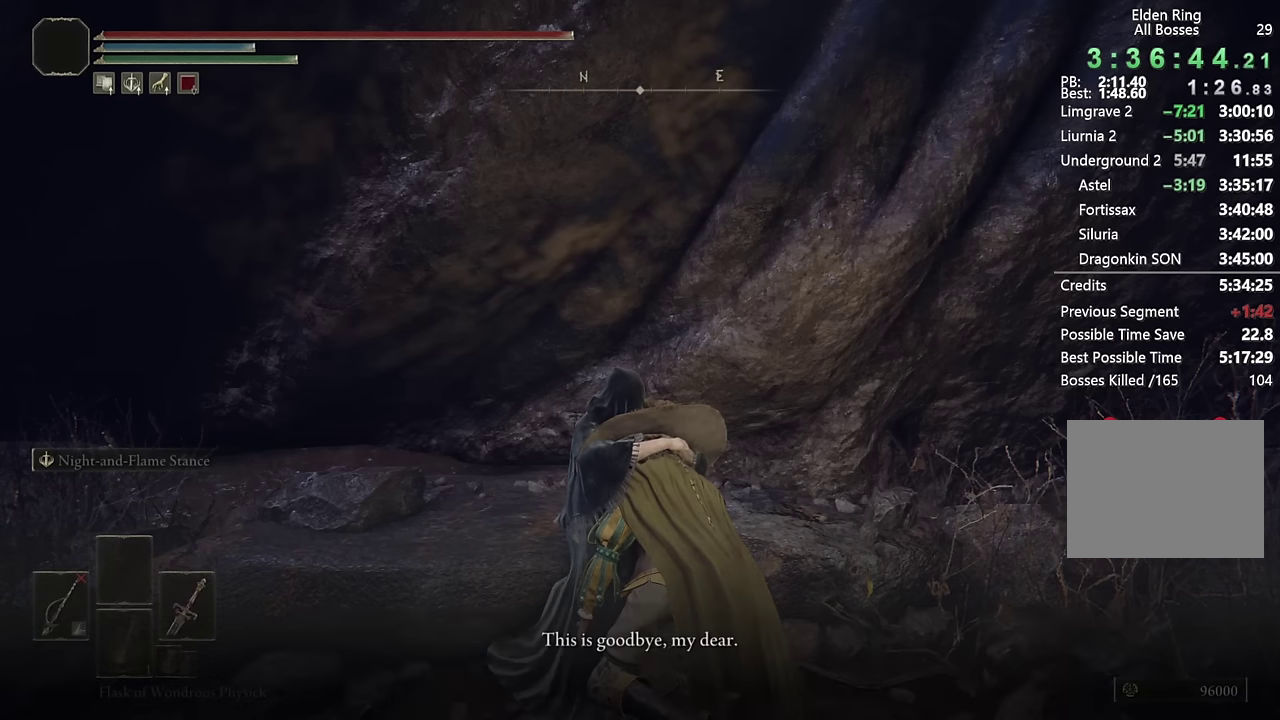
{"buttons": [], "left_stick": "center", "right_stick": "center", "events": [[67, "CIRCLE", "up"], [367, "CROSS", "down"], [450, "CROSS", "up"]]}
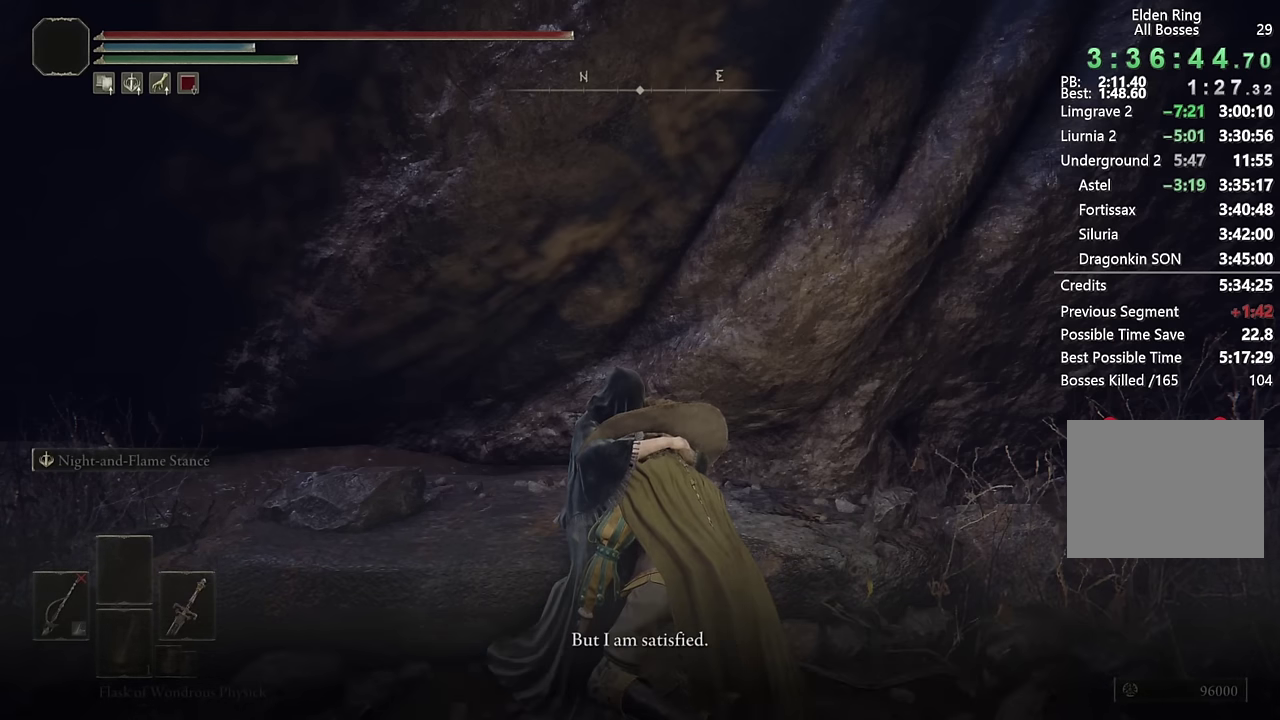
{"buttons": [], "left_stick": "center", "right_stick": "center", "events": [[233, "CIRCLE", "down"], [300, "CIRCLE", "up"], [400, "CIRCLE", "down"], [450, "CIRCLE", "up"]]}
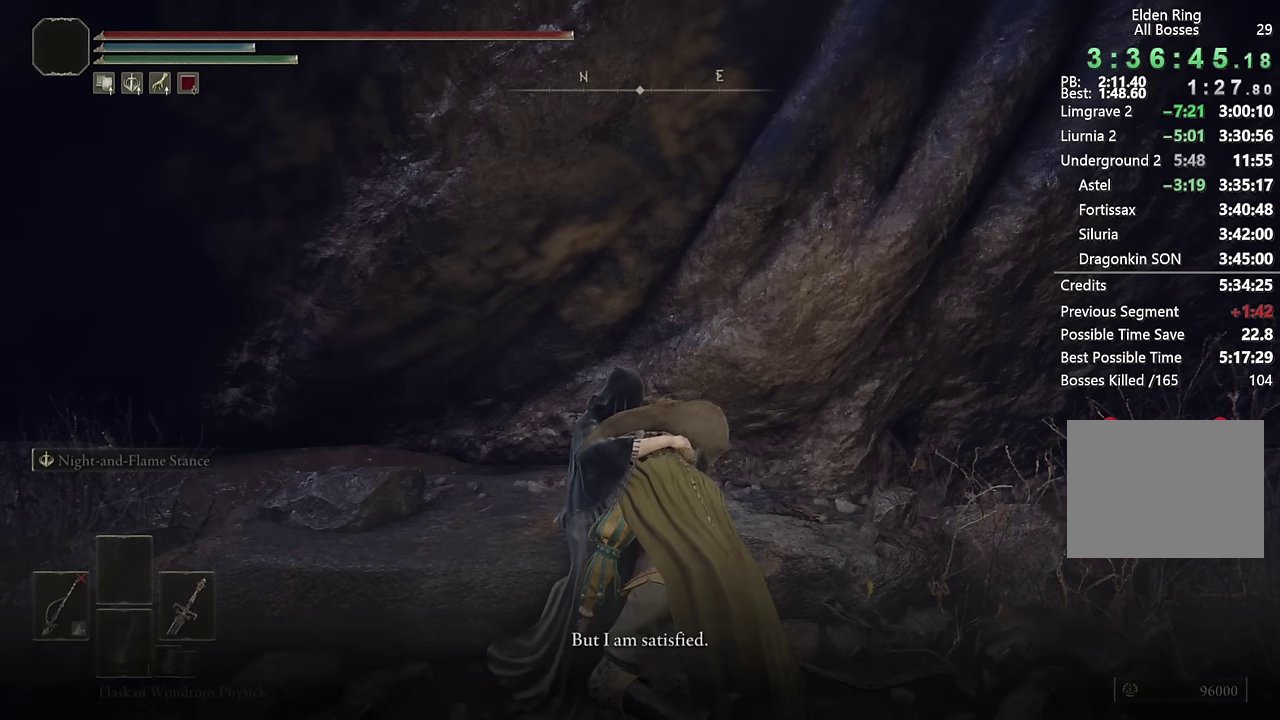
{"buttons": [], "left_stick": "center", "right_stick": "center", "events": [[17, "CIRCLE", "down"], [100, "CIRCLE", "up"], [283, "CROSS", "down"], [367, "CROSS", "up"], [417, "CROSS", "down"], [500, "CROSS", "up"]]}
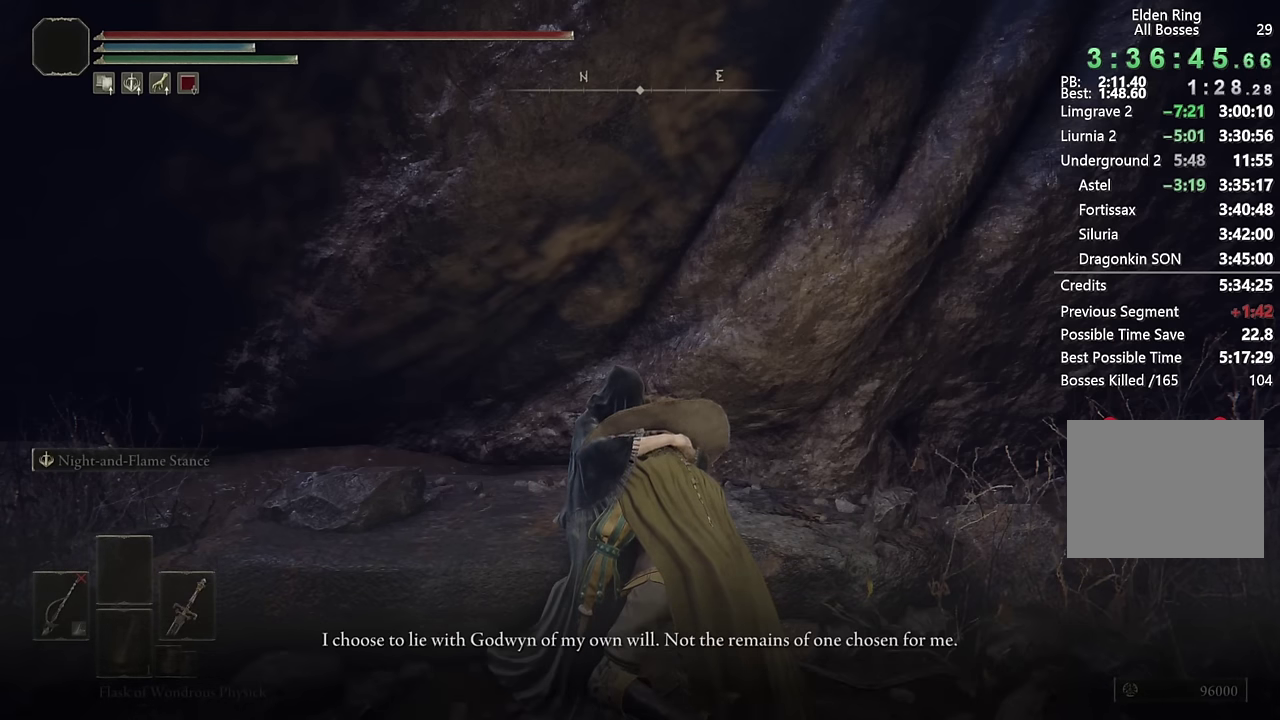
{"buttons": ["CROSS"], "left_stick": "center", "right_stick": "center", "events": [[50, "CROSS", "down"], [133, "CROSS", "up"], [200, "CROSS", "down"], [267, "CROSS", "up"], [333, "CROSS", "down"], [400, "CROSS", "up"], [483, "CROSS", "down"]]}
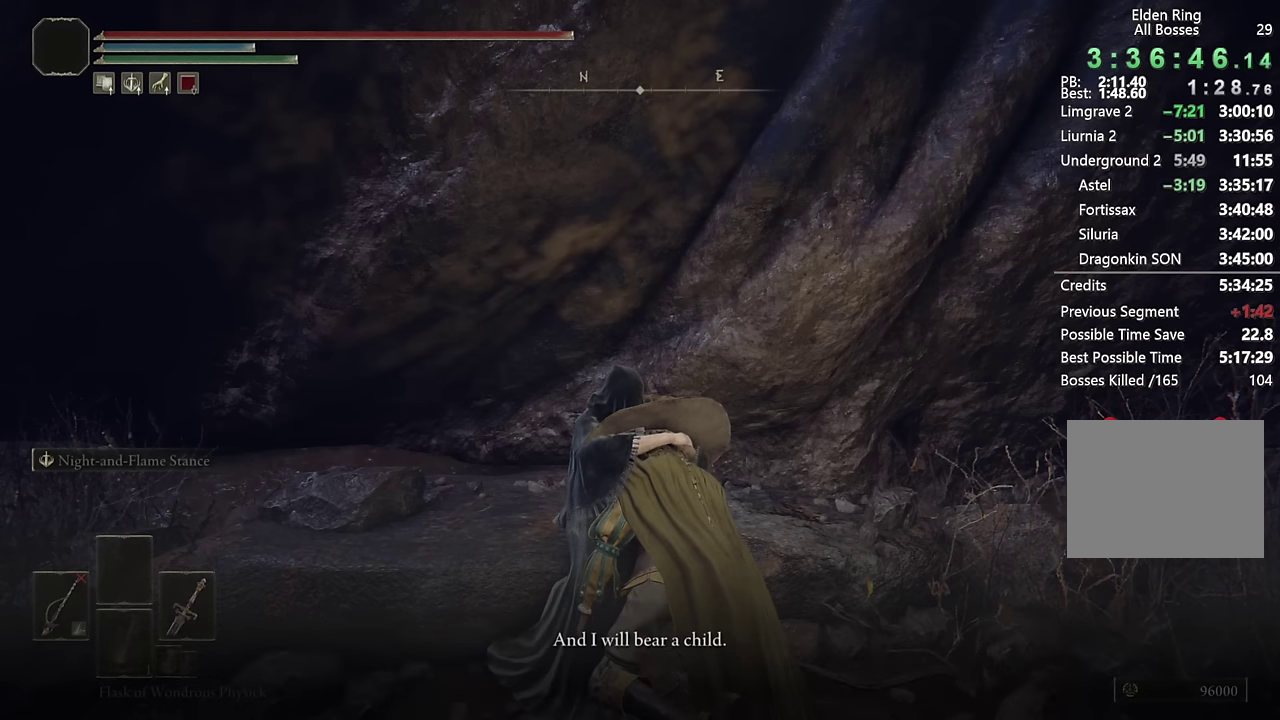
{"buttons": [], "left_stick": "center", "right_stick": "center", "events": [[33, "CROSS", "up"], [117, "CROSS", "down"], [167, "CROSS", "up"], [250, "CROSS", "down"], [317, "CROSS", "up"], [383, "CROSS", "down"], [433, "CROSS", "up"]]}
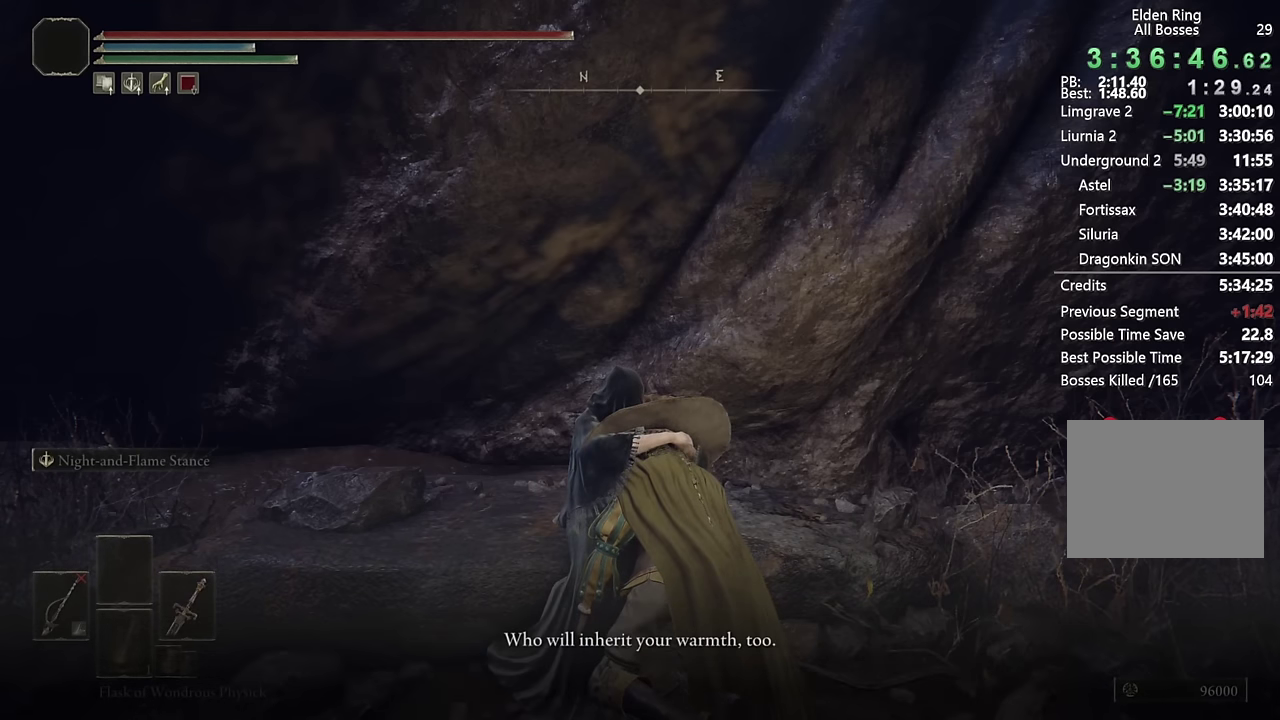
{"buttons": ["CROSS"], "left_stick": "center", "right_stick": "center", "events": [[183, "CROSS", "down"], [267, "CROSS", "up"], [333, "CROSS", "down"], [400, "CROSS", "up"], [467, "CROSS", "down"]]}
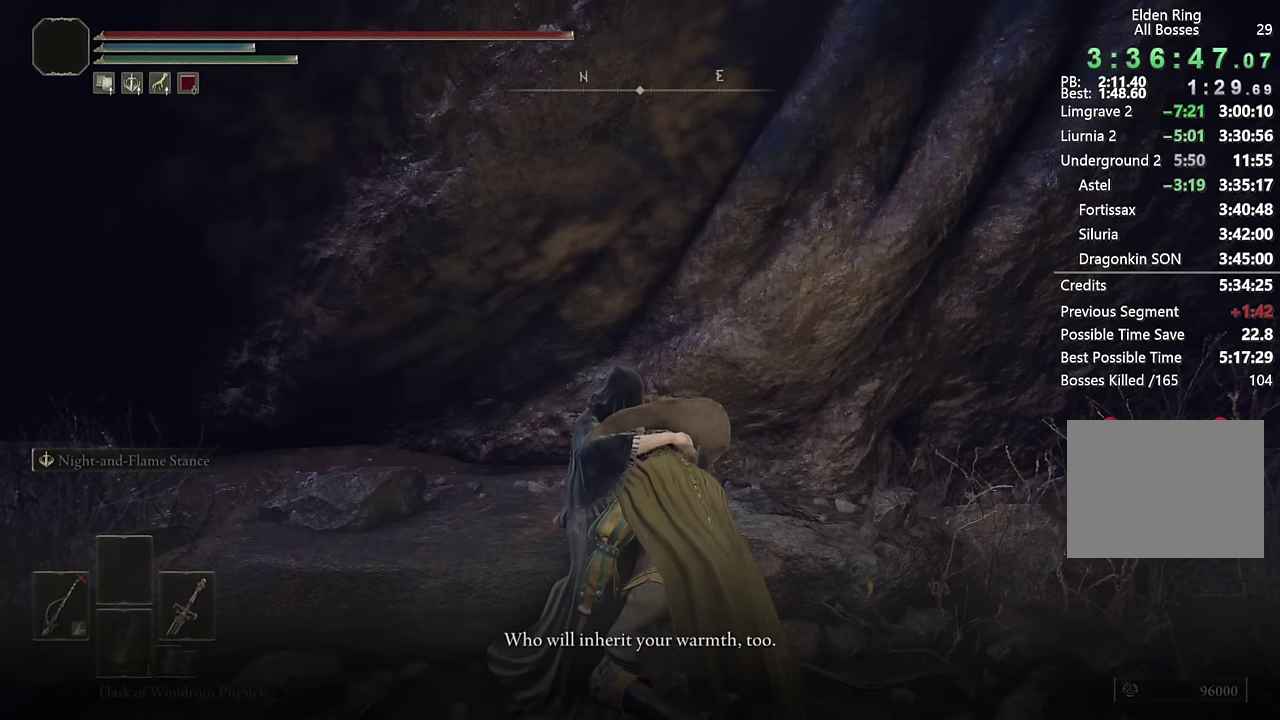
{"buttons": ["CROSS"], "left_stick": "center", "right_stick": "center", "events": [[33, "CROSS", "up"], [317, "CROSS", "down"], [383, "CROSS", "up"], [450, "CROSS", "down"]]}
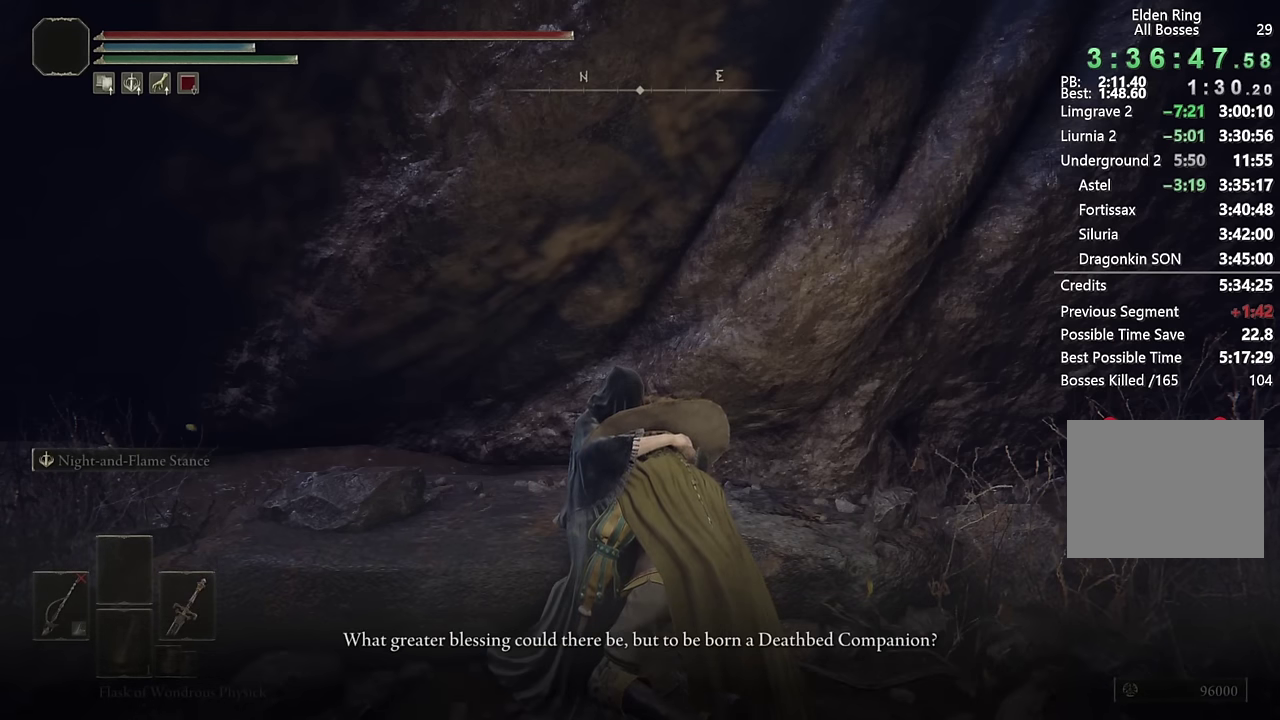
{"buttons": [], "left_stick": "center", "right_stick": "center", "events": [[17, "CROSS", "up"]]}